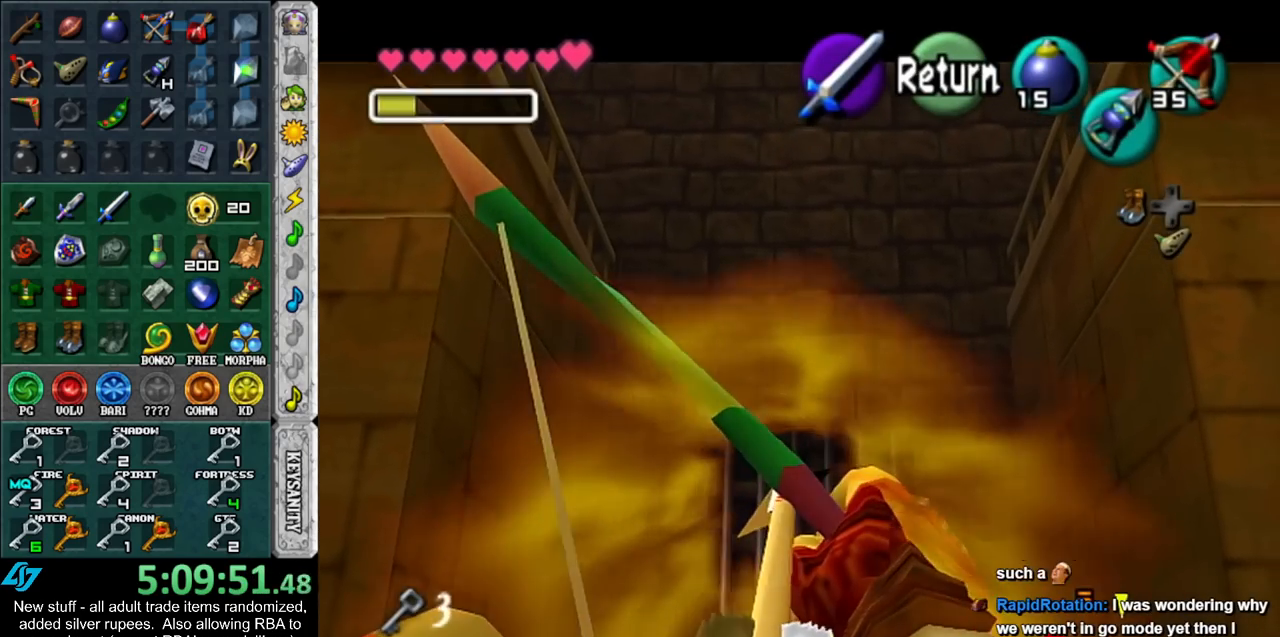
Gameplay with a controller (Nintendo layout); each line is a JSON object with the inputs held at the frame after it. "events" lists button and stick changes between this image and that frame as [ms after this image, input, new state], when the widget could be followed in between. Not read: L3 R3.
{"buttons": ["X"], "left_stick": "center", "right_stick": "center", "events": [[217, "B", "down"], [383, "B", "up"]]}
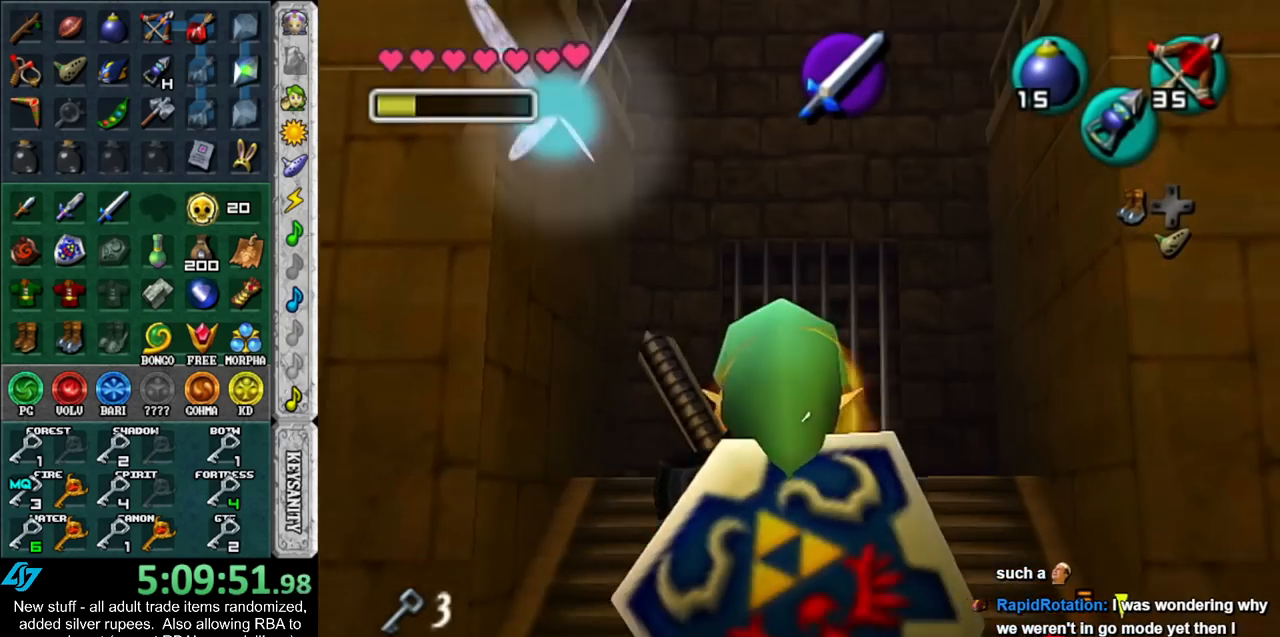
{"buttons": [], "left_stick": "right", "right_stick": "center", "events": [[233, "X", "up"], [367, "left_stick", "right"]]}
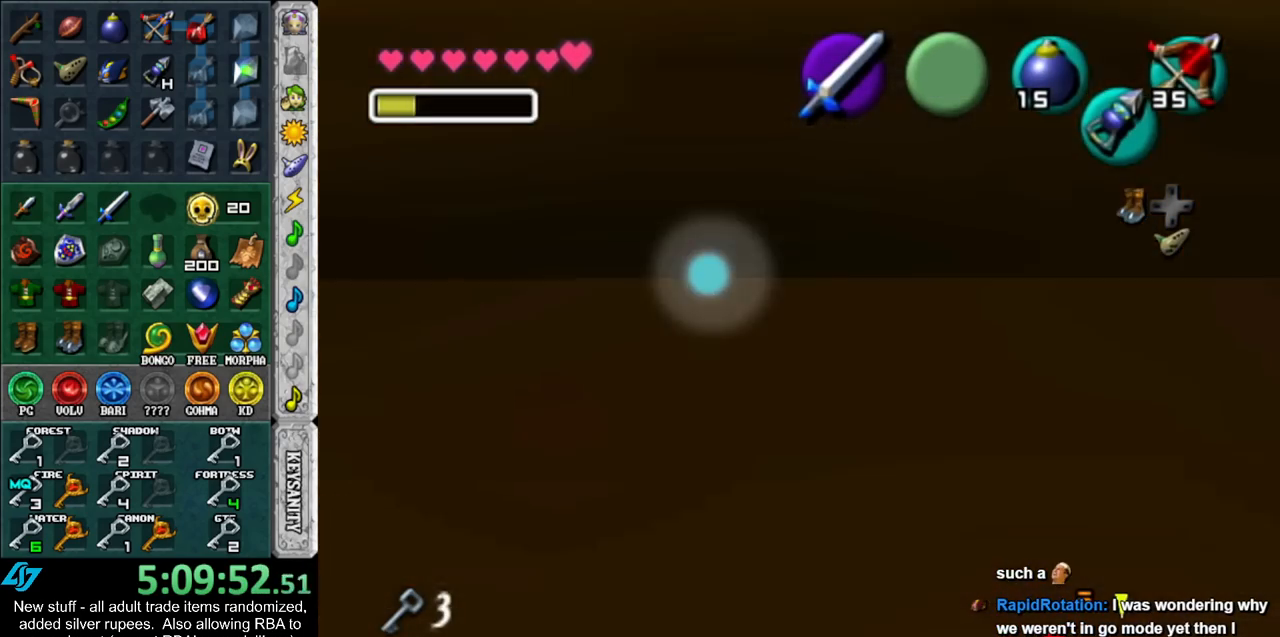
{"buttons": ["L1"], "left_stick": "center", "right_stick": "center", "events": [[50, "left_stick", "center"], [267, "left_stick", "left"], [383, "L1", "down"], [383, "left_stick", "center"]]}
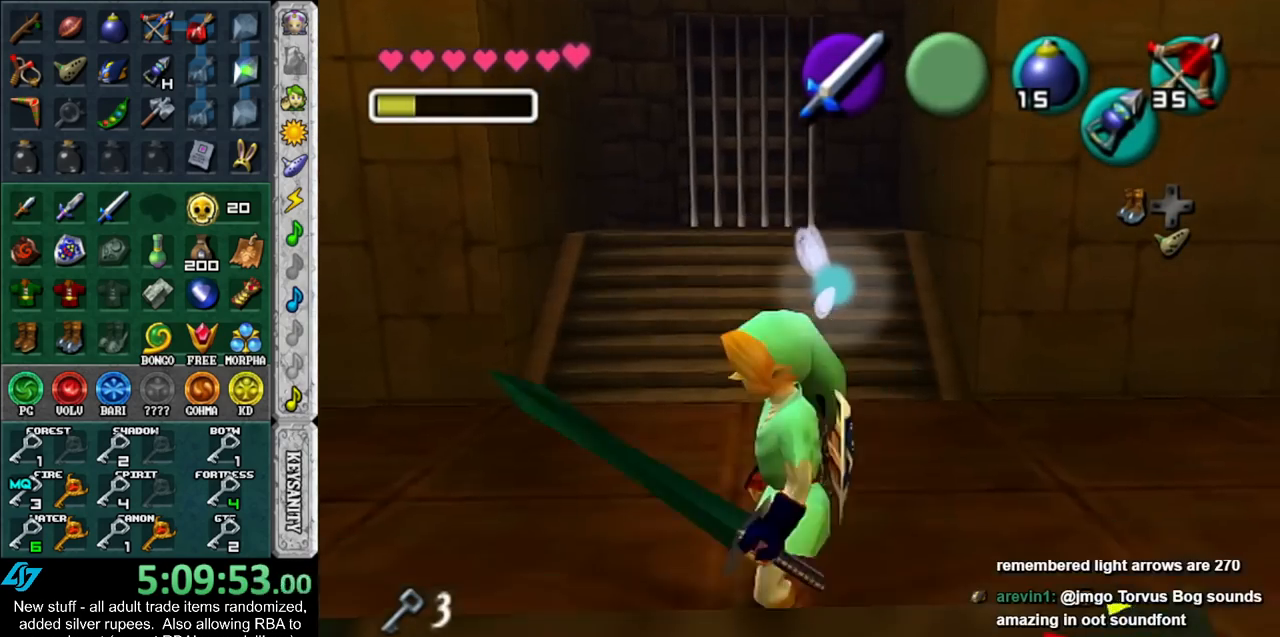
{"buttons": [], "left_stick": "up", "right_stick": "center", "events": [[167, "L1", "up"], [267, "left_stick", "up"]]}
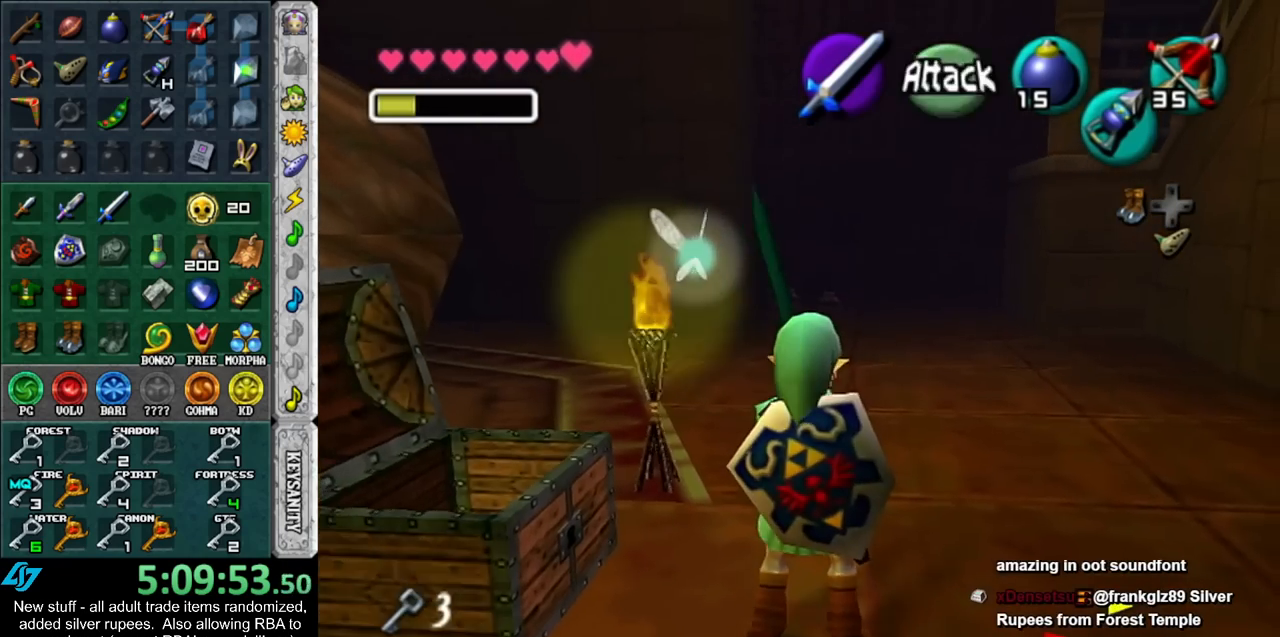
{"buttons": [], "left_stick": "up", "right_stick": "center", "events": [[17, "A", "down"], [117, "A", "up"], [200, "A", "down"], [300, "A", "up"]]}
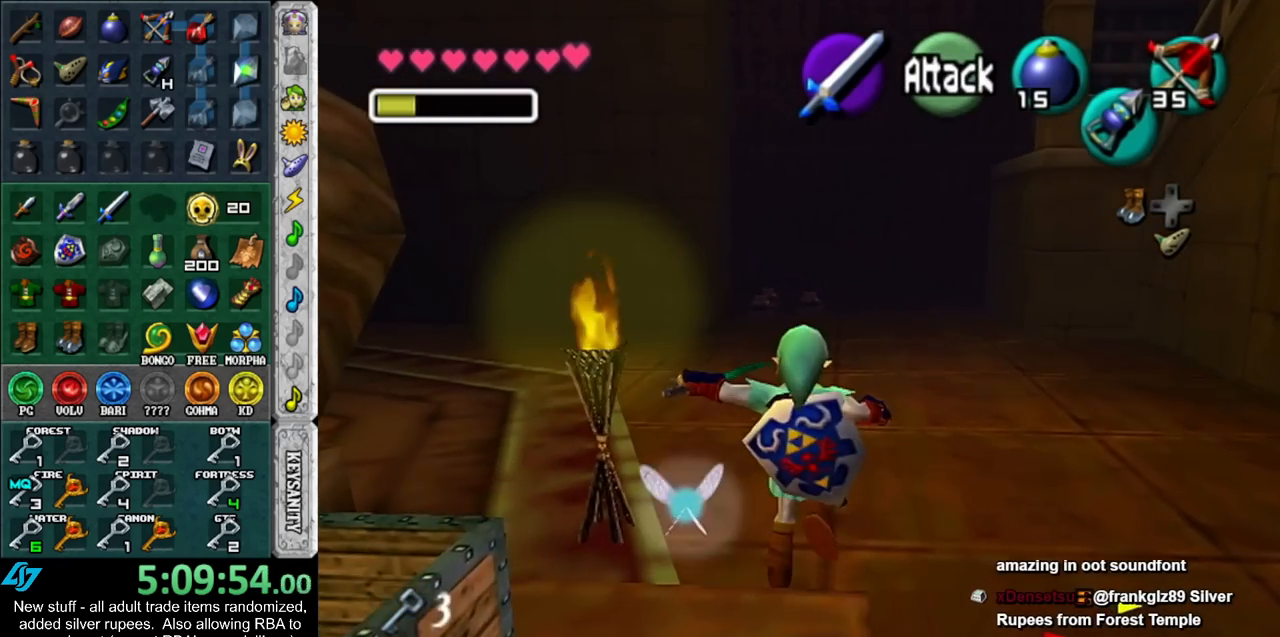
{"buttons": [], "left_stick": "down-right", "right_stick": "center", "events": [[183, "left_stick", "up-right"], [417, "left_stick", "down-right"]]}
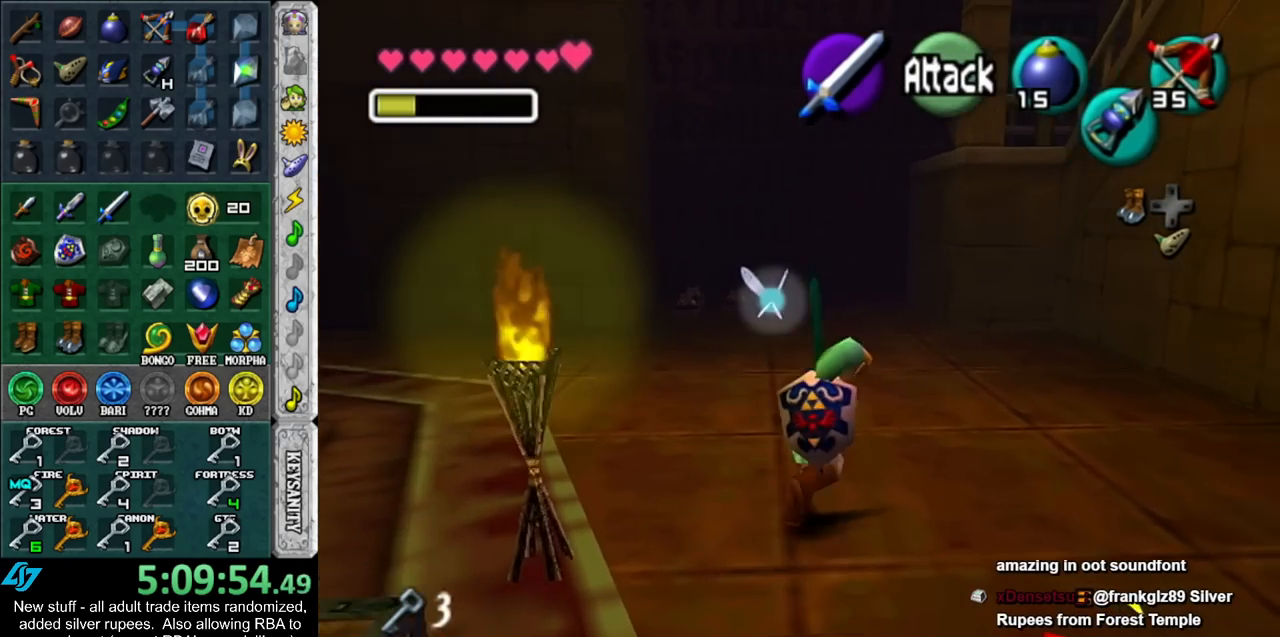
{"buttons": ["L1"], "left_stick": "up-right", "right_stick": "center", "events": [[233, "A", "down"], [367, "A", "up"], [367, "L1", "down"], [433, "left_stick", "up-right"]]}
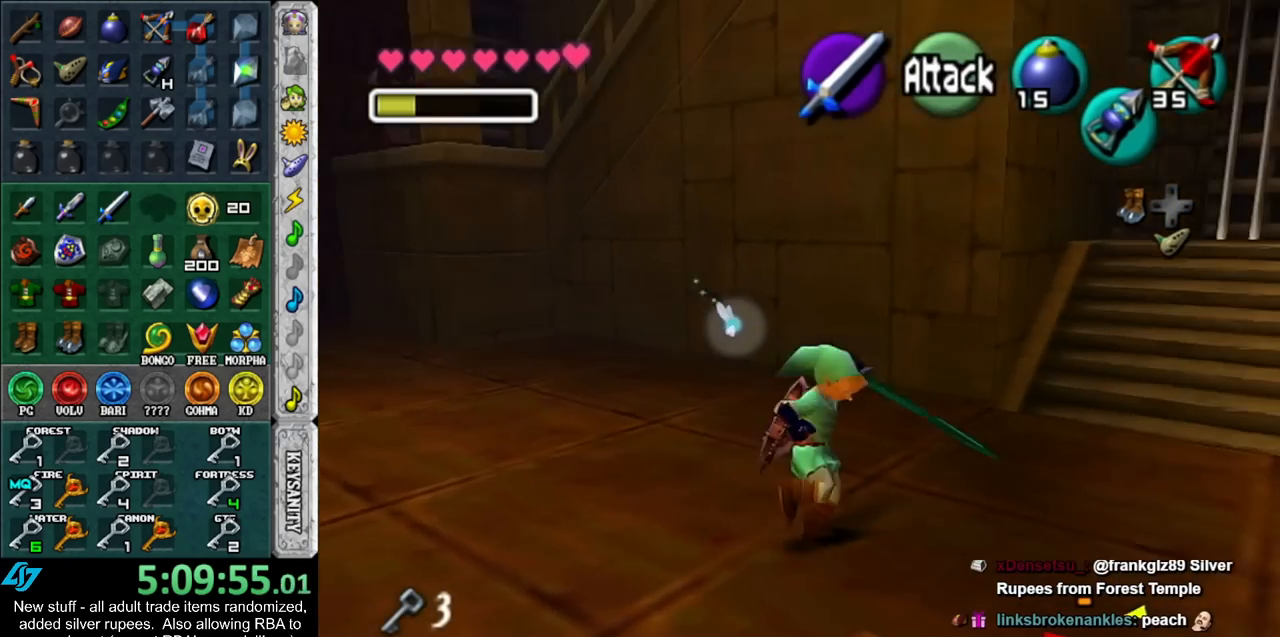
{"buttons": [], "left_stick": "up", "right_stick": "center", "events": [[83, "left_stick", "up"], [133, "L1", "up"]]}
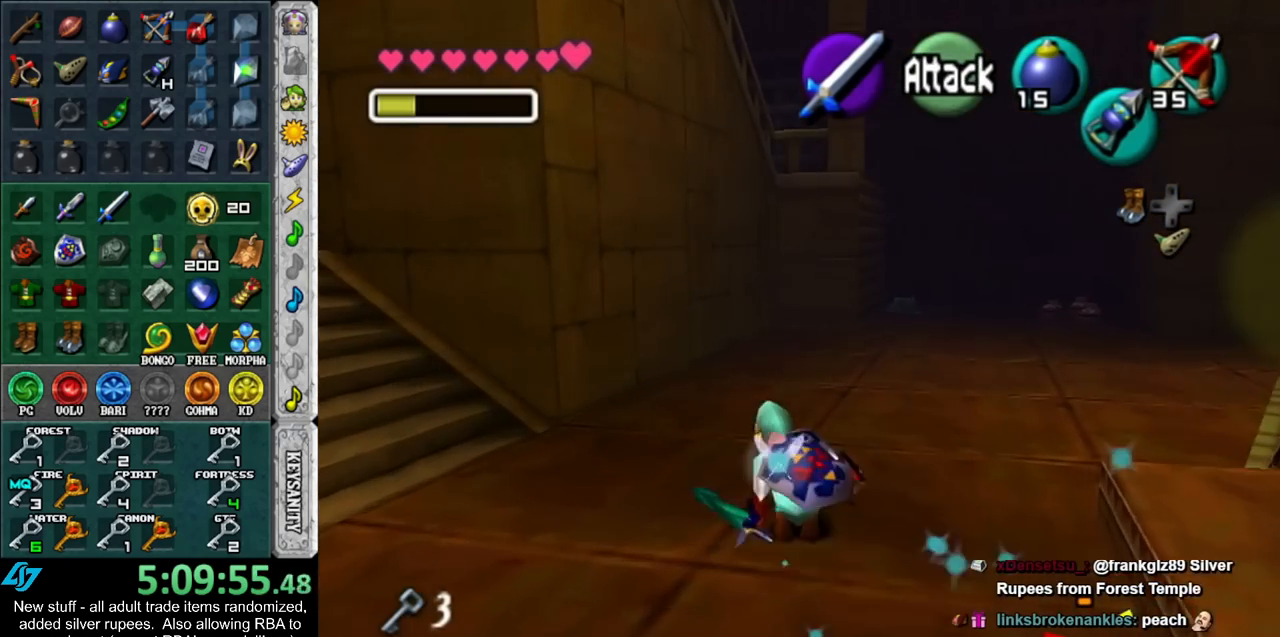
{"buttons": [], "left_stick": "up", "right_stick": "center", "events": [[50, "A", "down"], [200, "A", "up"]]}
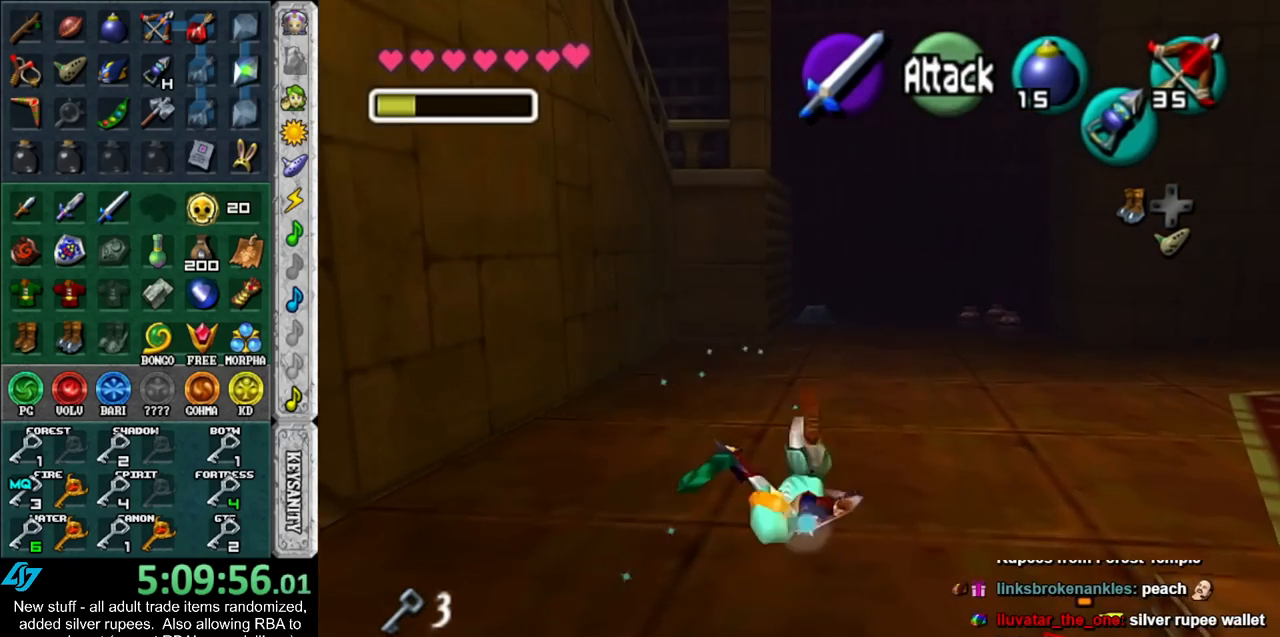
{"buttons": [], "left_stick": "up", "right_stick": "center", "events": [[300, "A", "down"], [450, "A", "up"]]}
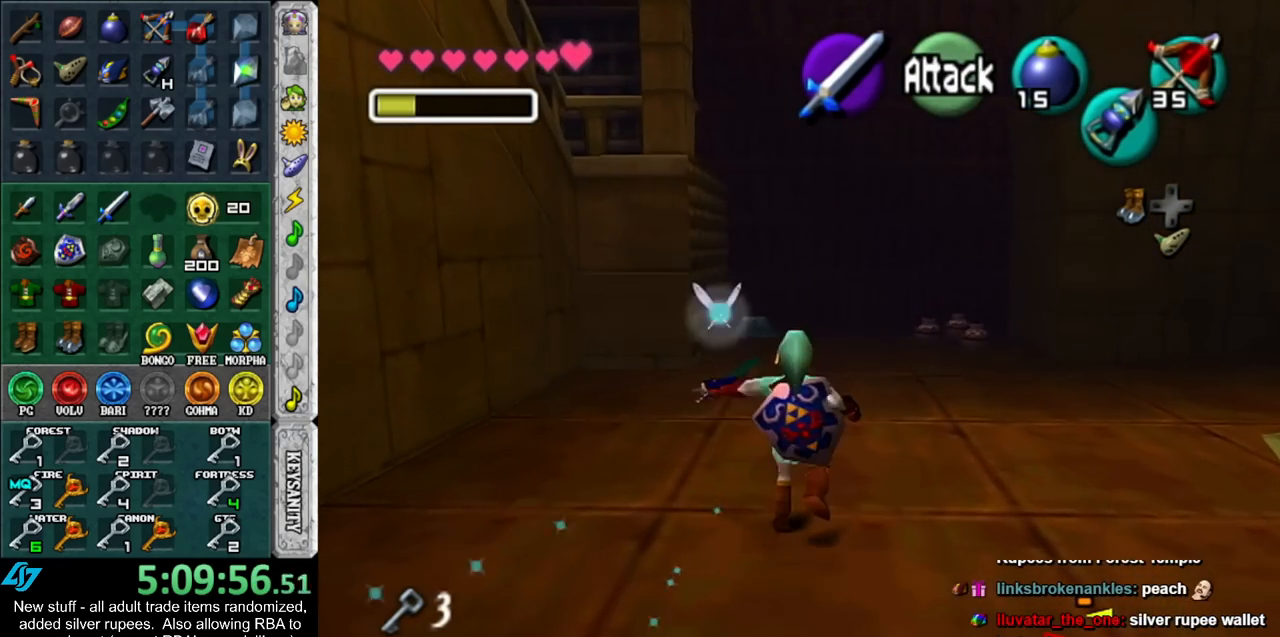
{"buttons": ["A"], "left_stick": "up", "right_stick": "center", "events": [[483, "A", "down"]]}
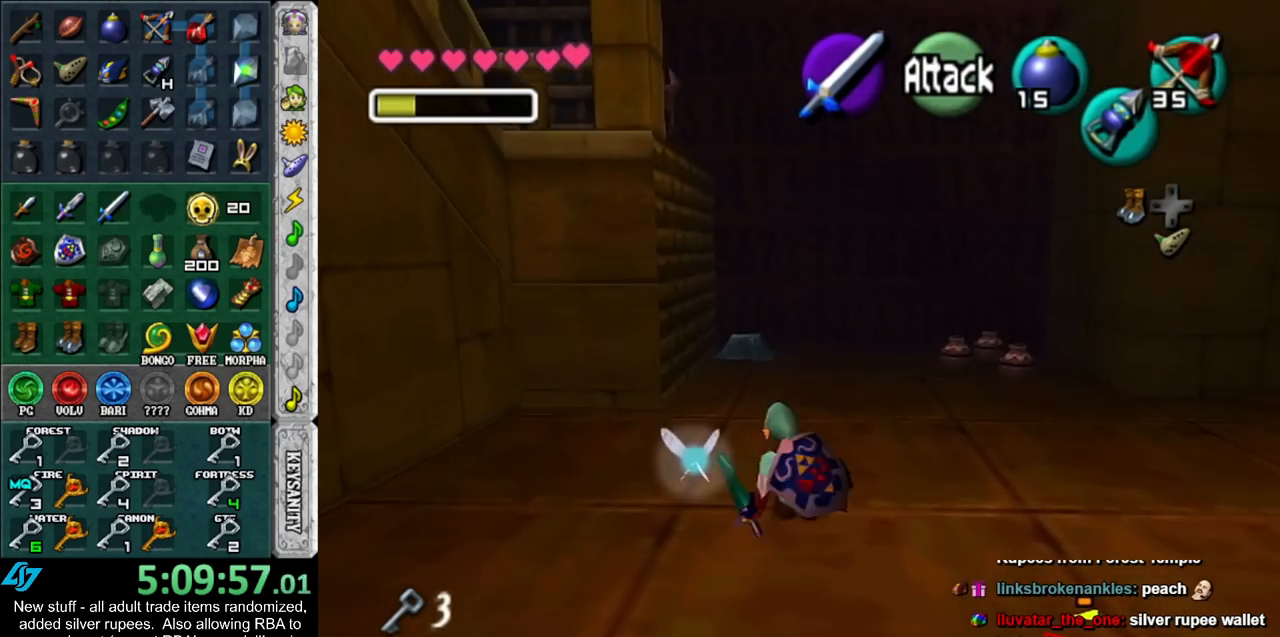
{"buttons": [], "left_stick": "up", "right_stick": "center", "events": [[117, "A", "up"]]}
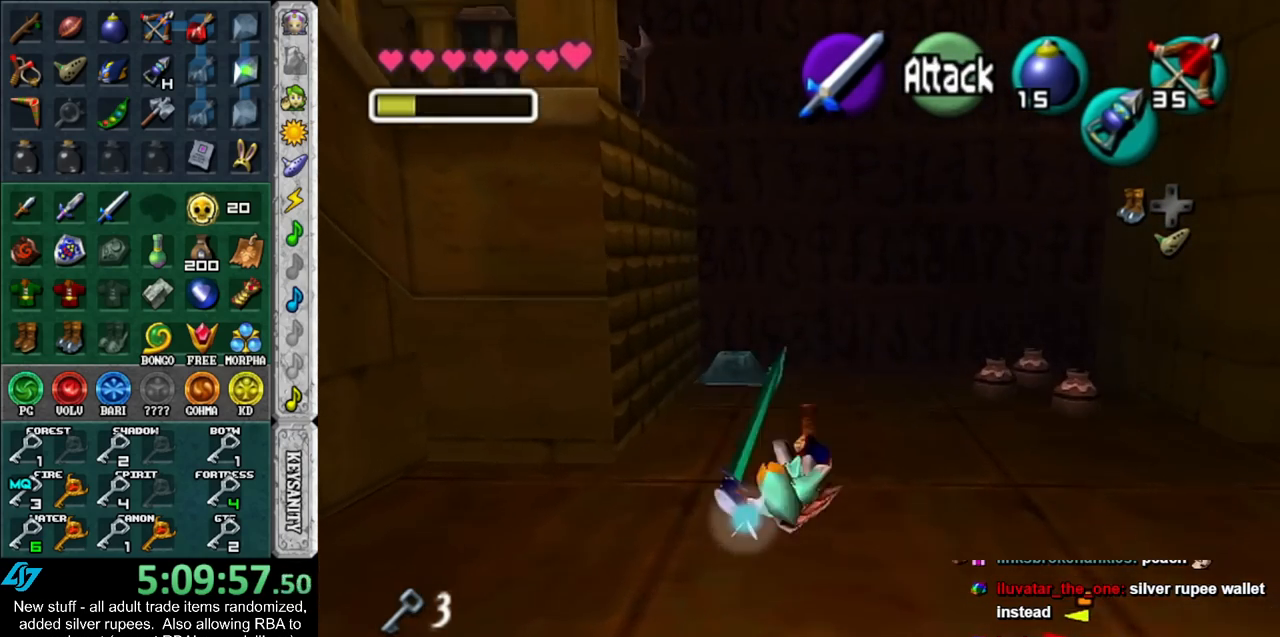
{"buttons": ["L1", "Z"], "left_stick": "down-right", "right_stick": "center", "events": [[17, "left_stick", "center"], [150, "left_stick", "left"], [233, "Z", "down"], [267, "L1", "down"], [267, "left_stick", "center"], [300, "Z", "up"], [400, "Z", "down"], [400, "left_stick", "down-right"]]}
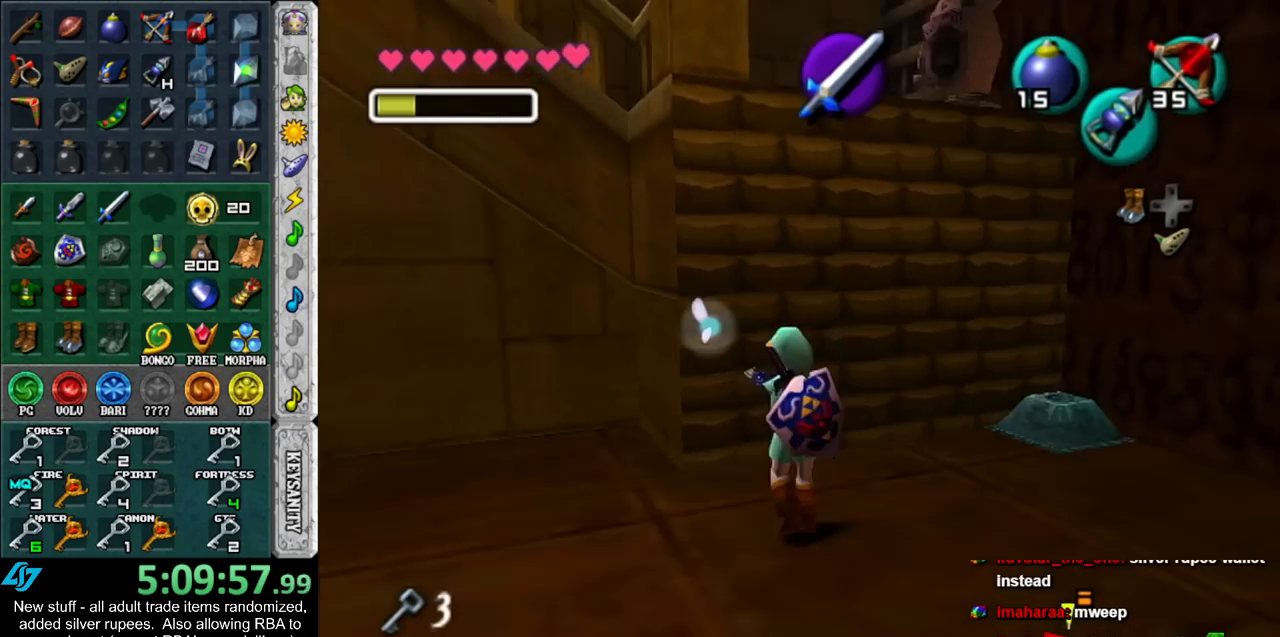
{"buttons": ["L1", "Z"], "left_stick": "down", "right_stick": "center", "events": [[50, "left_stick", "down"]]}
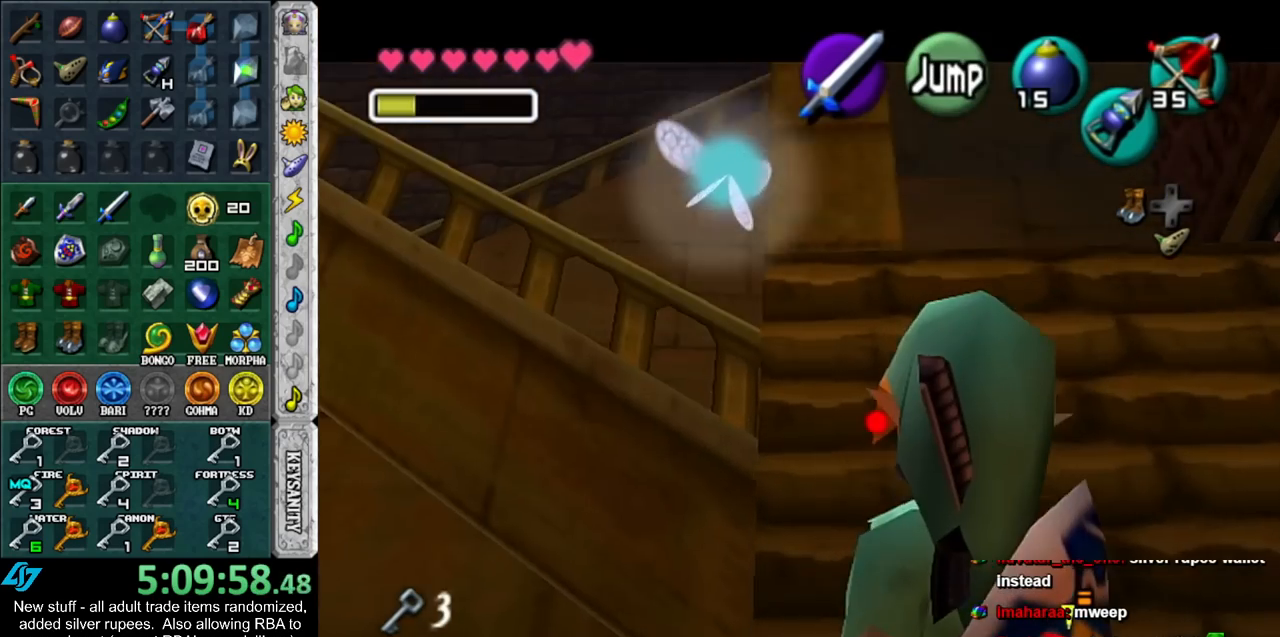
{"buttons": [], "left_stick": "center", "right_stick": "center", "events": [[83, "Z", "up"], [200, "L1", "up"], [200, "left_stick", "center"]]}
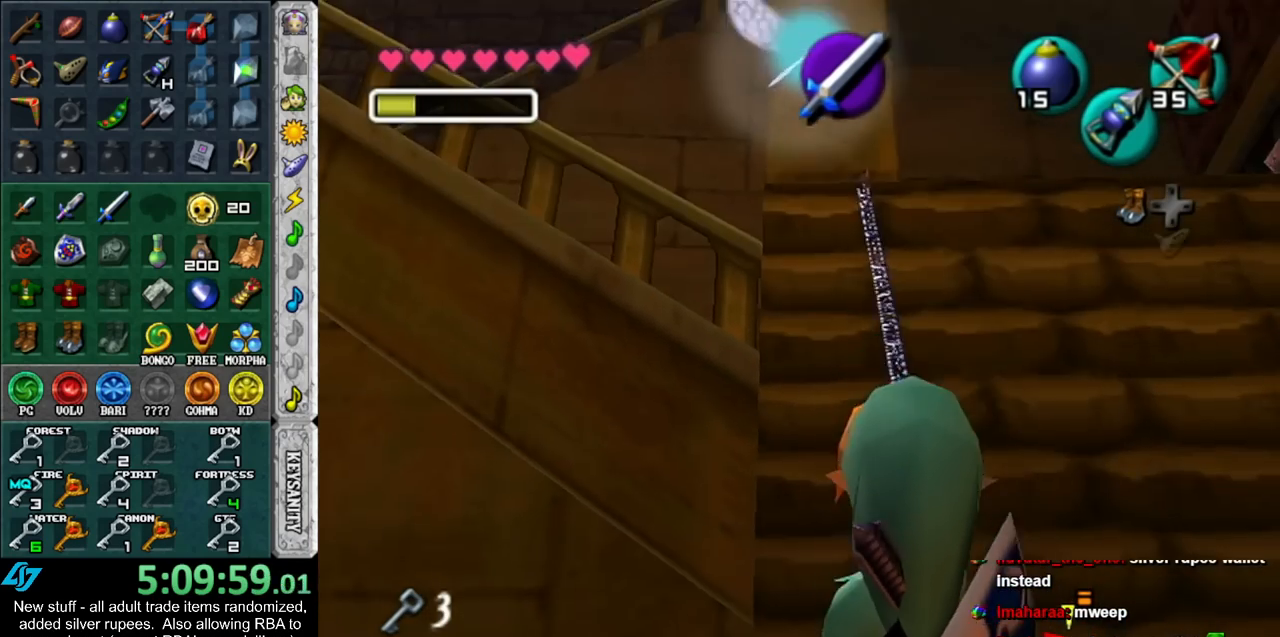
{"buttons": [], "left_stick": "center", "right_stick": "center", "events": [[200, "A", "down"], [300, "A", "up"], [383, "A", "down"], [450, "A", "up"]]}
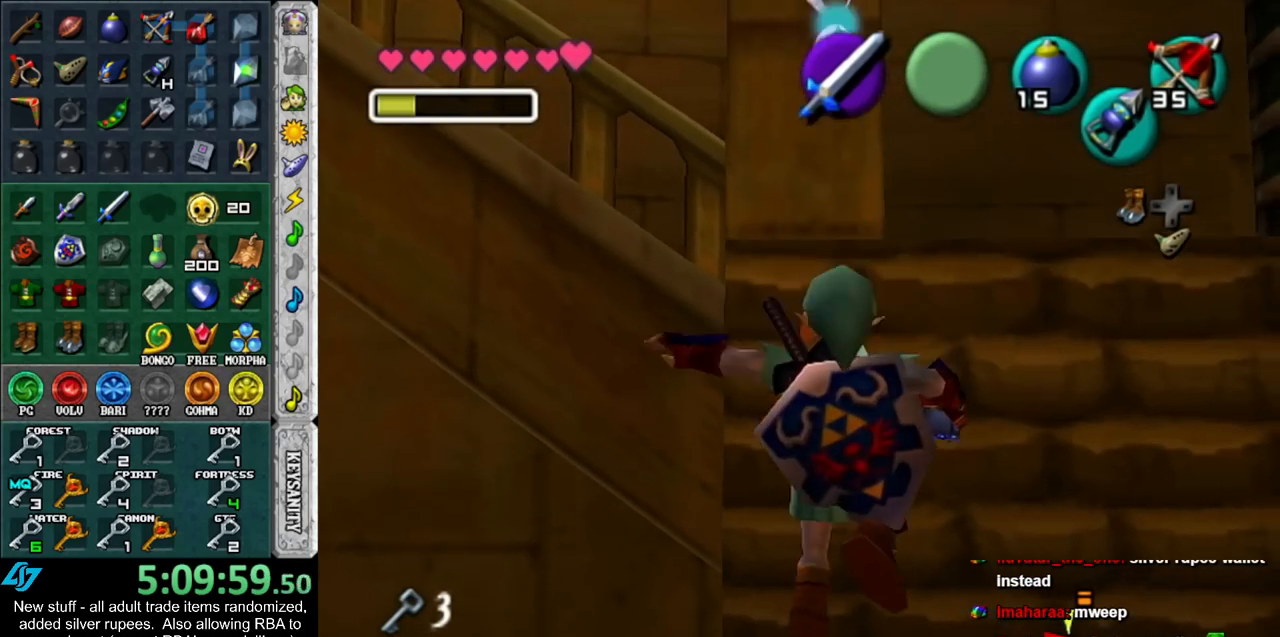
{"buttons": ["A", "L1"], "left_stick": "up-left", "right_stick": "center", "events": [[17, "A", "down"], [117, "A", "up"], [167, "left_stick", "left"], [450, "A", "down"], [450, "L1", "down"], [483, "left_stick", "up-left"]]}
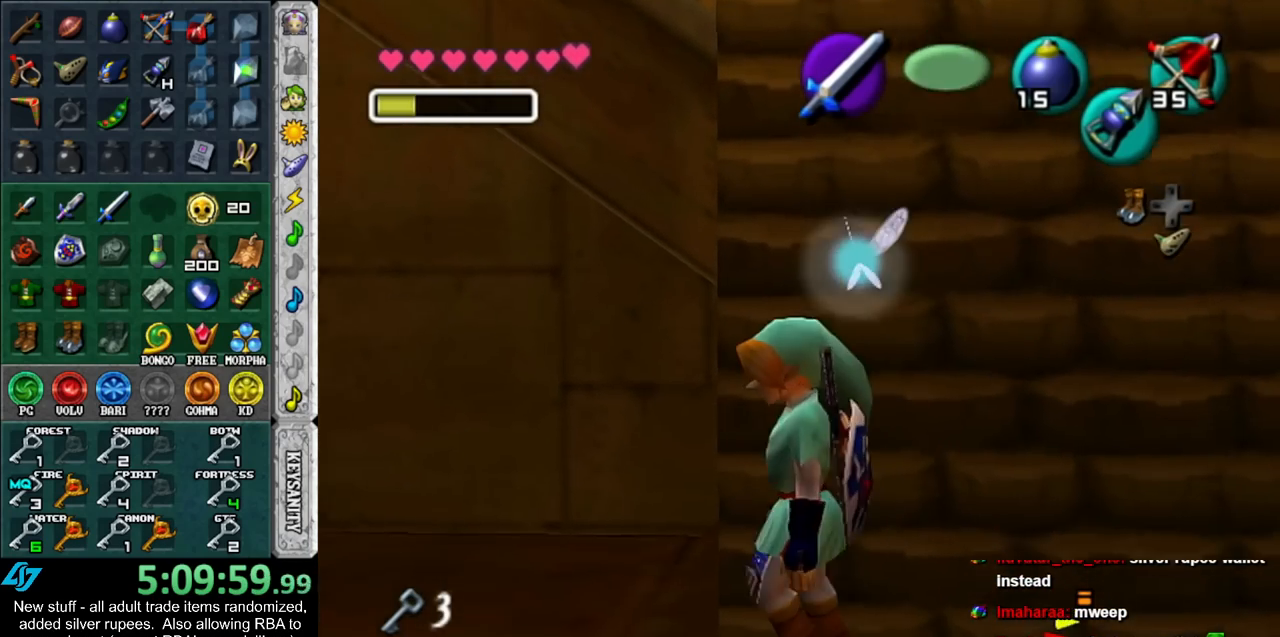
{"buttons": [], "left_stick": "up", "right_stick": "center", "events": [[83, "A", "up"], [117, "left_stick", "up"], [200, "L1", "up"]]}
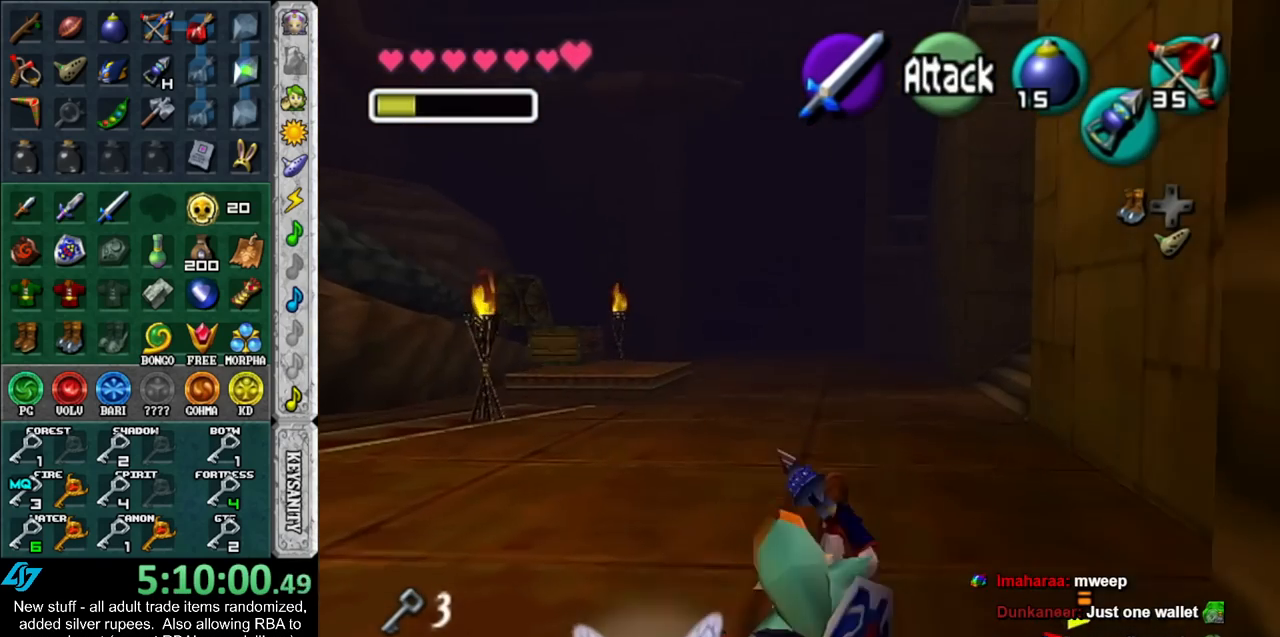
{"buttons": [], "left_stick": "center", "right_stick": "center", "events": [[417, "left_stick", "center"]]}
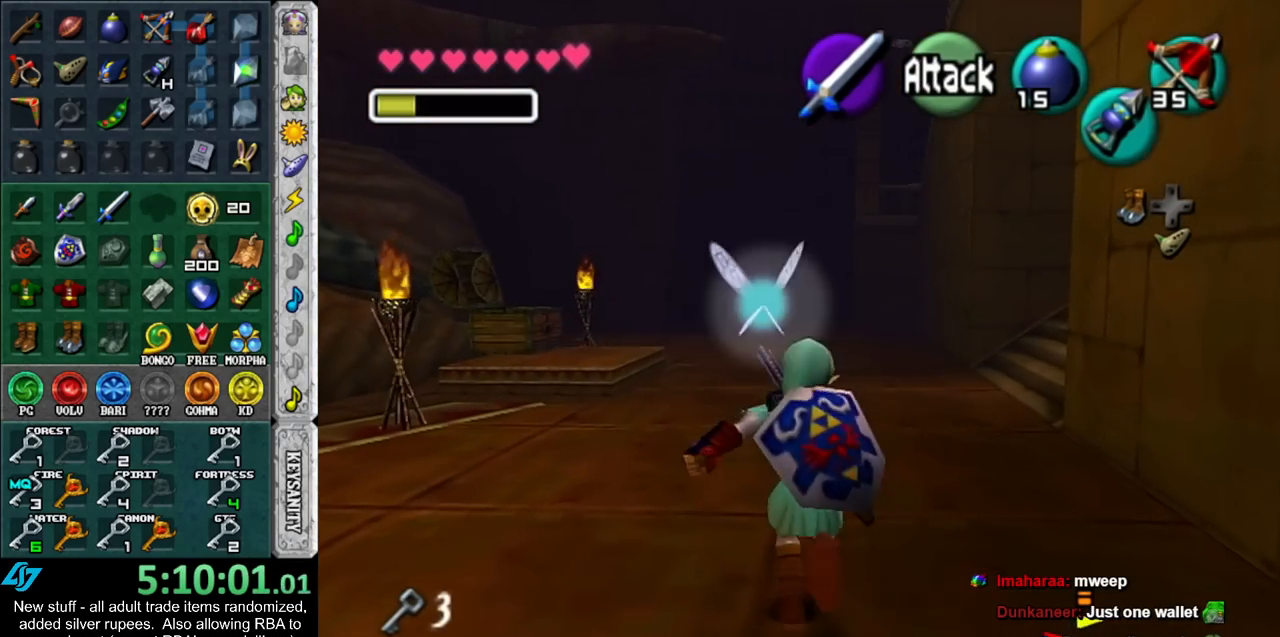
{"buttons": ["L1"], "left_stick": "down", "right_stick": "center", "events": [[17, "left_stick", "down"], [133, "L1", "down"]]}
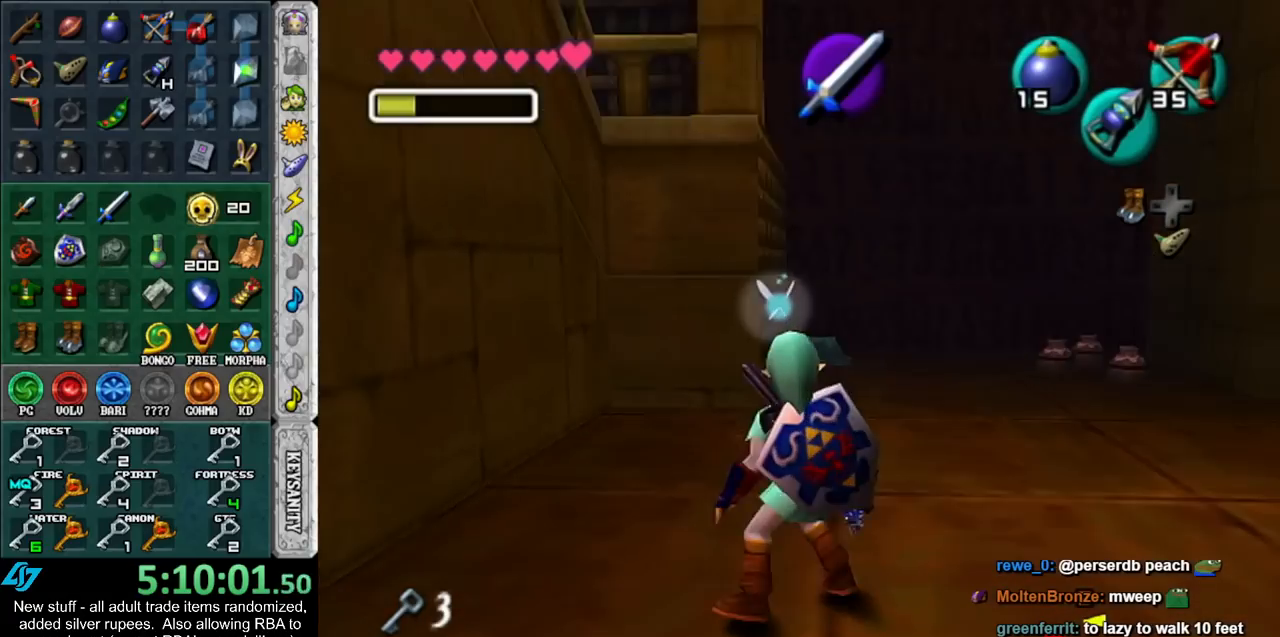
{"buttons": ["L1"], "left_stick": "down", "right_stick": "center", "events": []}
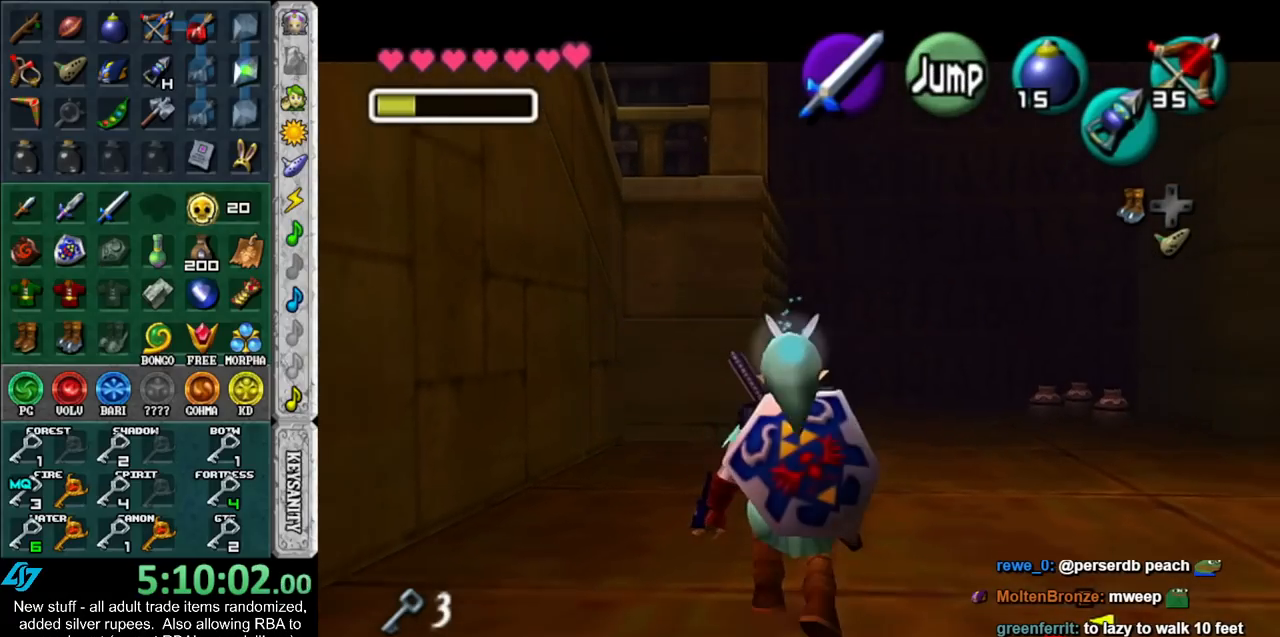
{"buttons": ["L1"], "left_stick": "down", "right_stick": "center", "events": []}
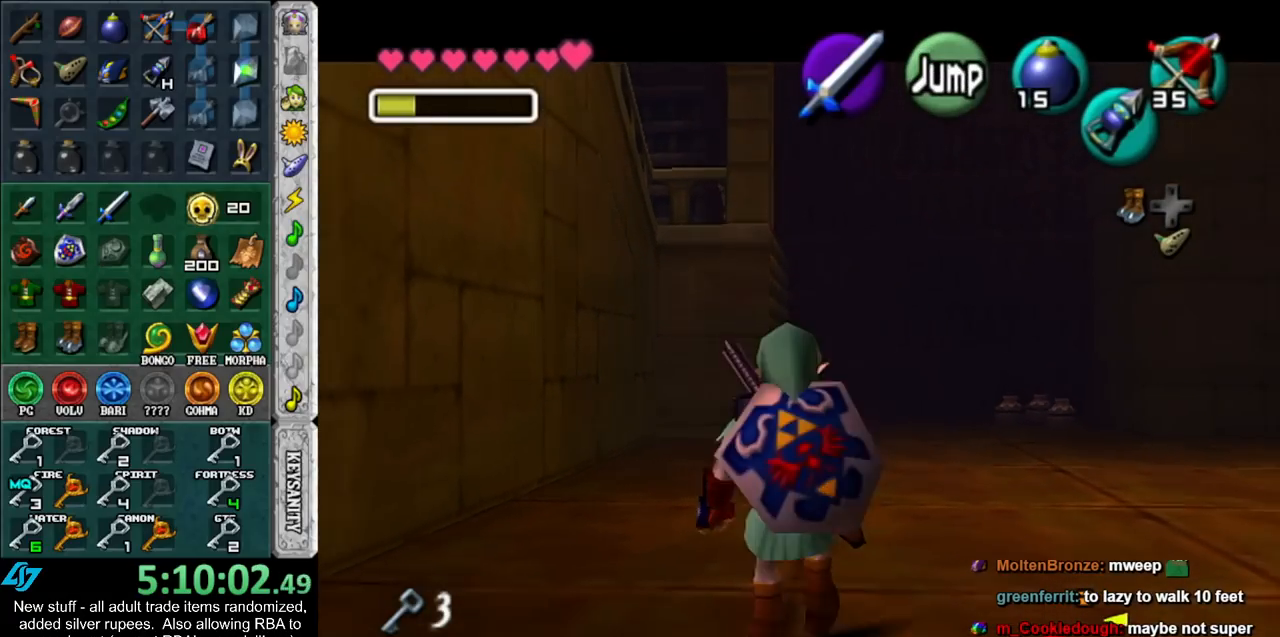
{"buttons": ["L1"], "left_stick": "down", "right_stick": "center", "events": []}
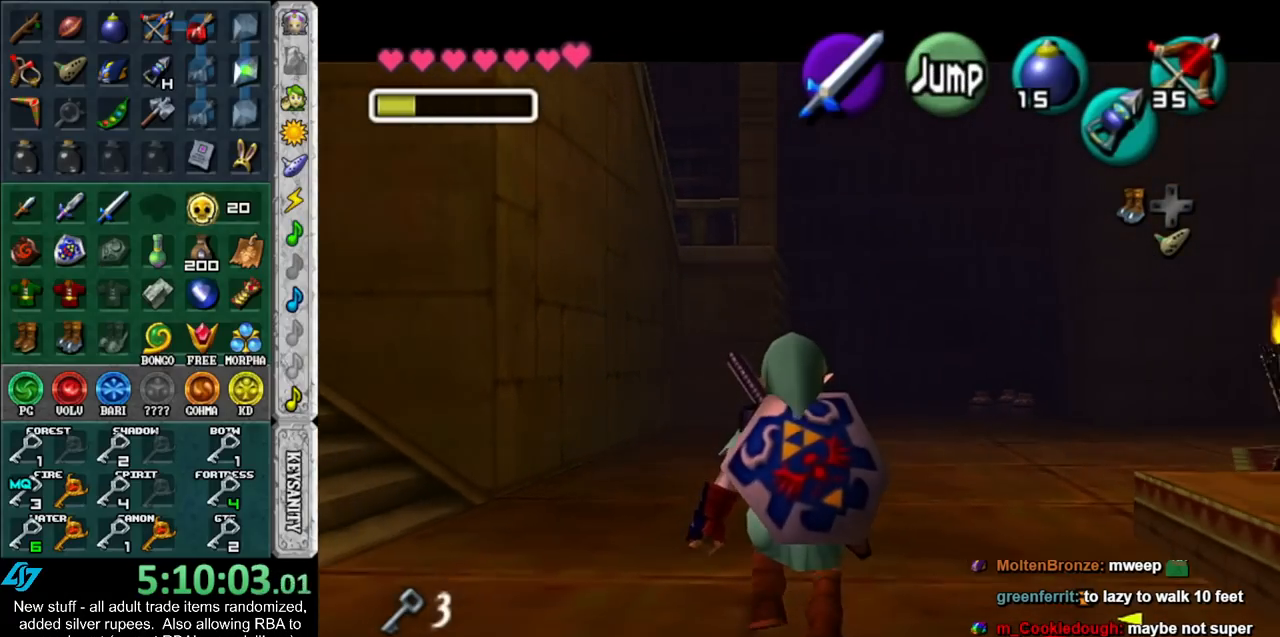
{"buttons": ["L1"], "left_stick": "up", "right_stick": "center", "events": [[133, "L1", "up"], [333, "A", "down"], [383, "L1", "down"], [450, "A", "up"], [450, "left_stick", "up"]]}
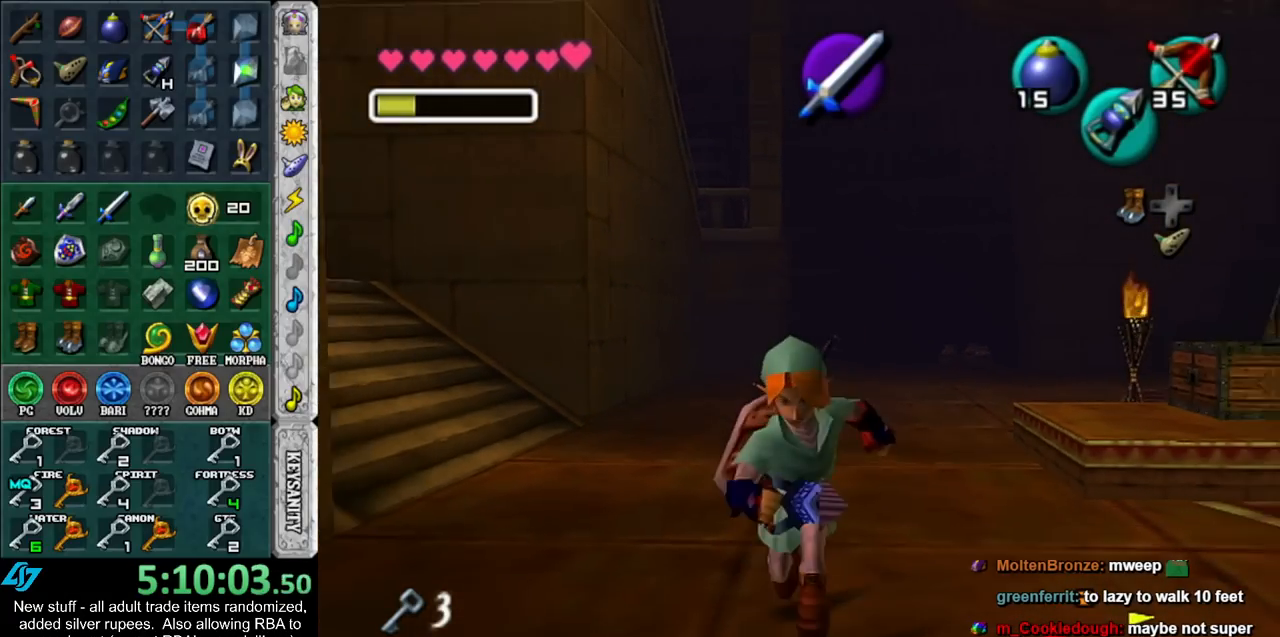
{"buttons": [], "left_stick": "up", "right_stick": "center", "events": [[150, "L1", "up"]]}
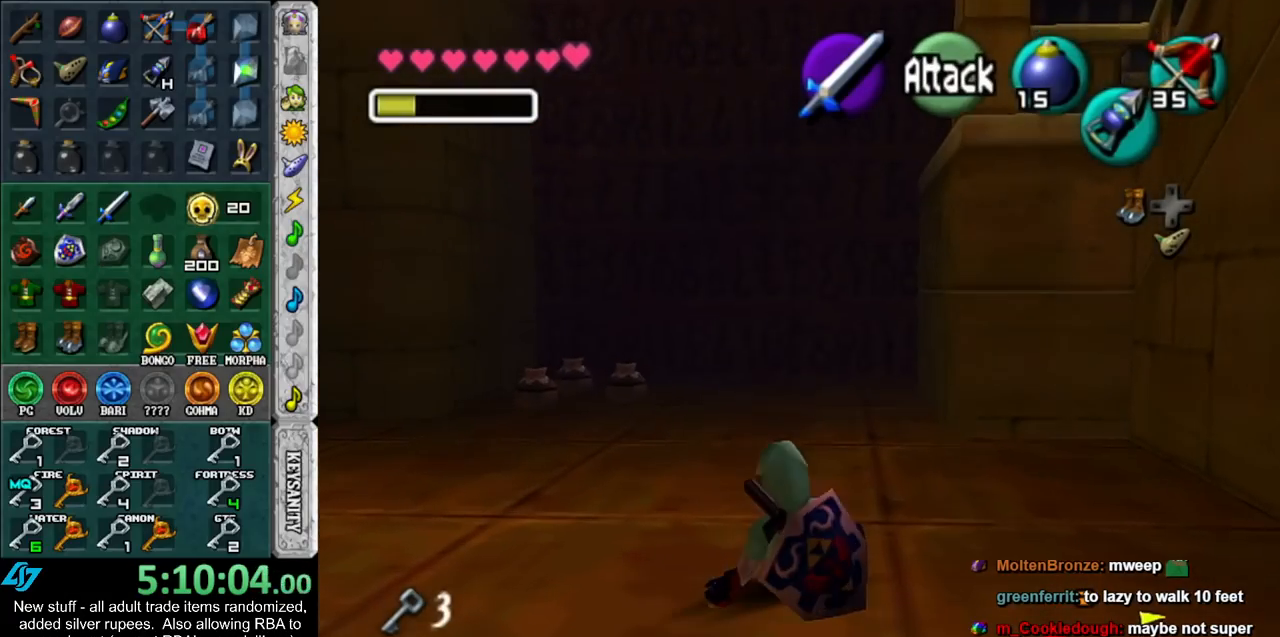
{"buttons": [], "left_stick": "up", "right_stick": "center", "events": [[267, "A", "down"], [467, "A", "up"]]}
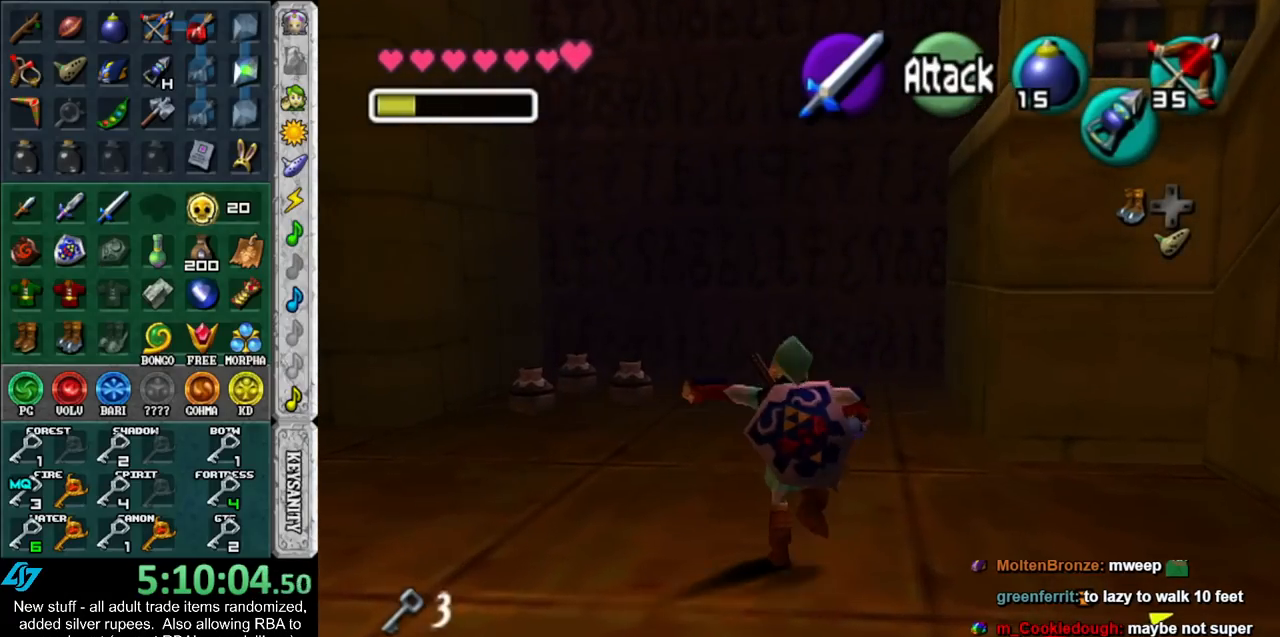
{"buttons": ["L1"], "left_stick": "right", "right_stick": "center", "events": [[267, "left_stick", "center"], [400, "left_stick", "right"], [483, "L1", "down"]]}
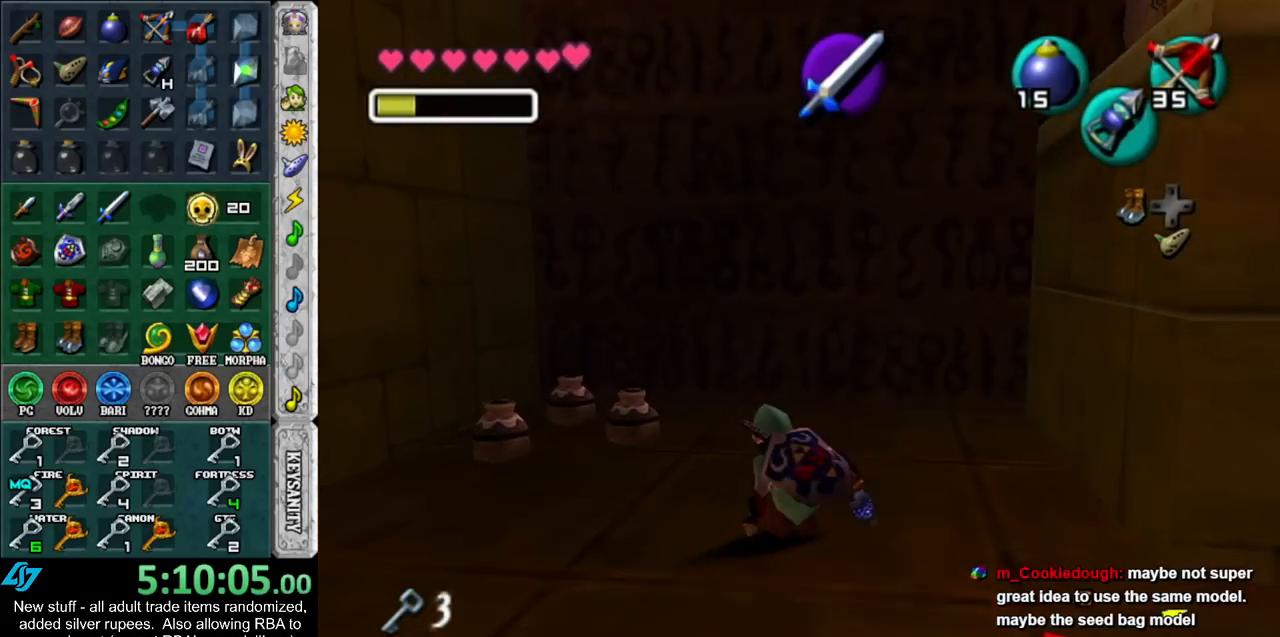
{"buttons": ["L1", "Z"], "left_stick": "down-left", "right_stick": "center", "events": [[17, "left_stick", "center"], [150, "left_stick", "down-left"], [267, "Z", "down"], [333, "Z", "up"], [483, "Z", "down"]]}
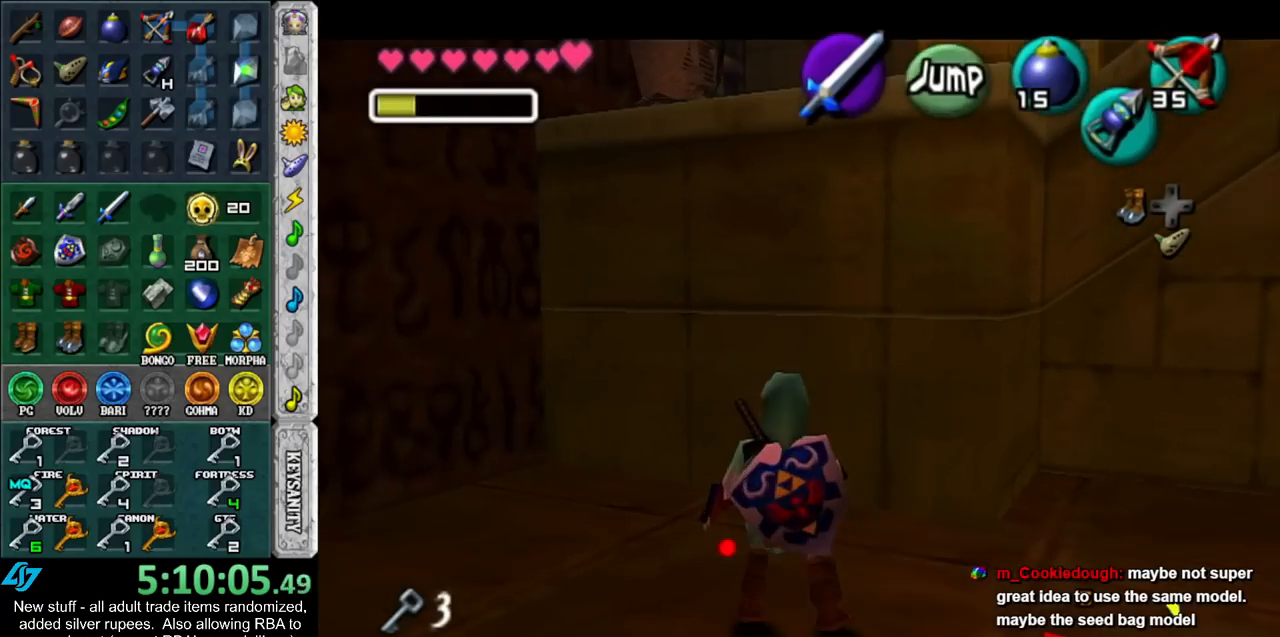
{"buttons": ["L1", "Z"], "left_stick": "down-right", "right_stick": "center", "events": [[83, "left_stick", "down"], [300, "left_stick", "down-right"]]}